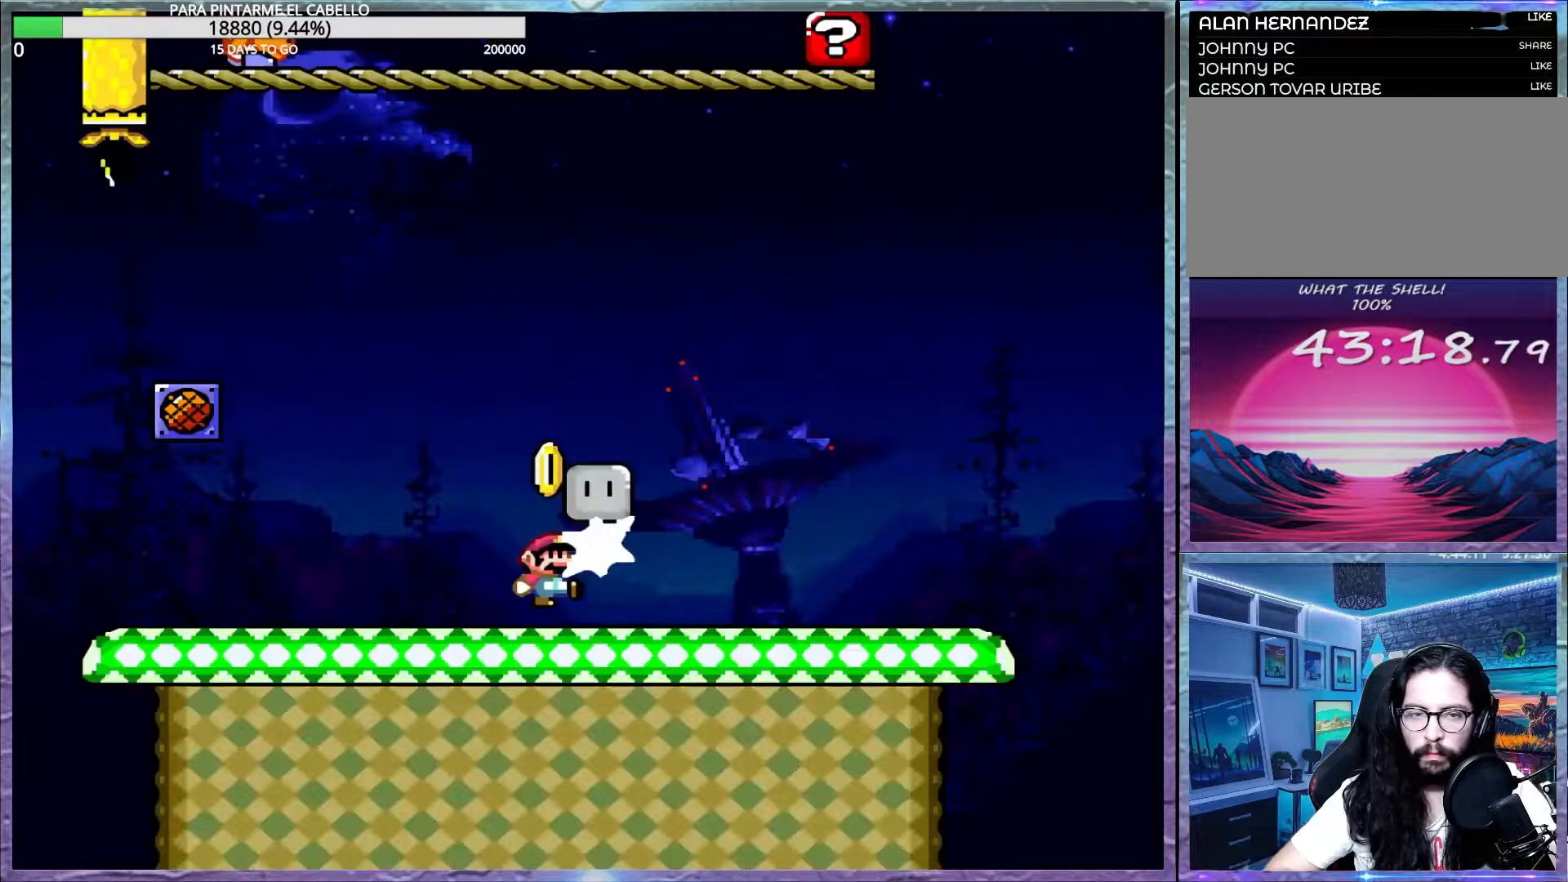
Gameplay with a controller (Nintendo layout); each line is a JSON object with the inputs held at the frame after it. "events" lists button and stick changes between this image and that frame as [ms after this image, input, new state], when the widget could be followed in between. Not read: DPAD_RIGHT L3 R3.
{"buttons": ["Y", "DPAD_LEFT"], "events": [[17, "DPAD_LEFT", "down"], [17, "Y", "down"], [200, "DPAD_UP", "up"], [217, "DPAD_UP", "down"], [250, "DPAD_UP", "up"], [417, "DPAD_UP", "down"], [500, "DPAD_UP", "up"]]}
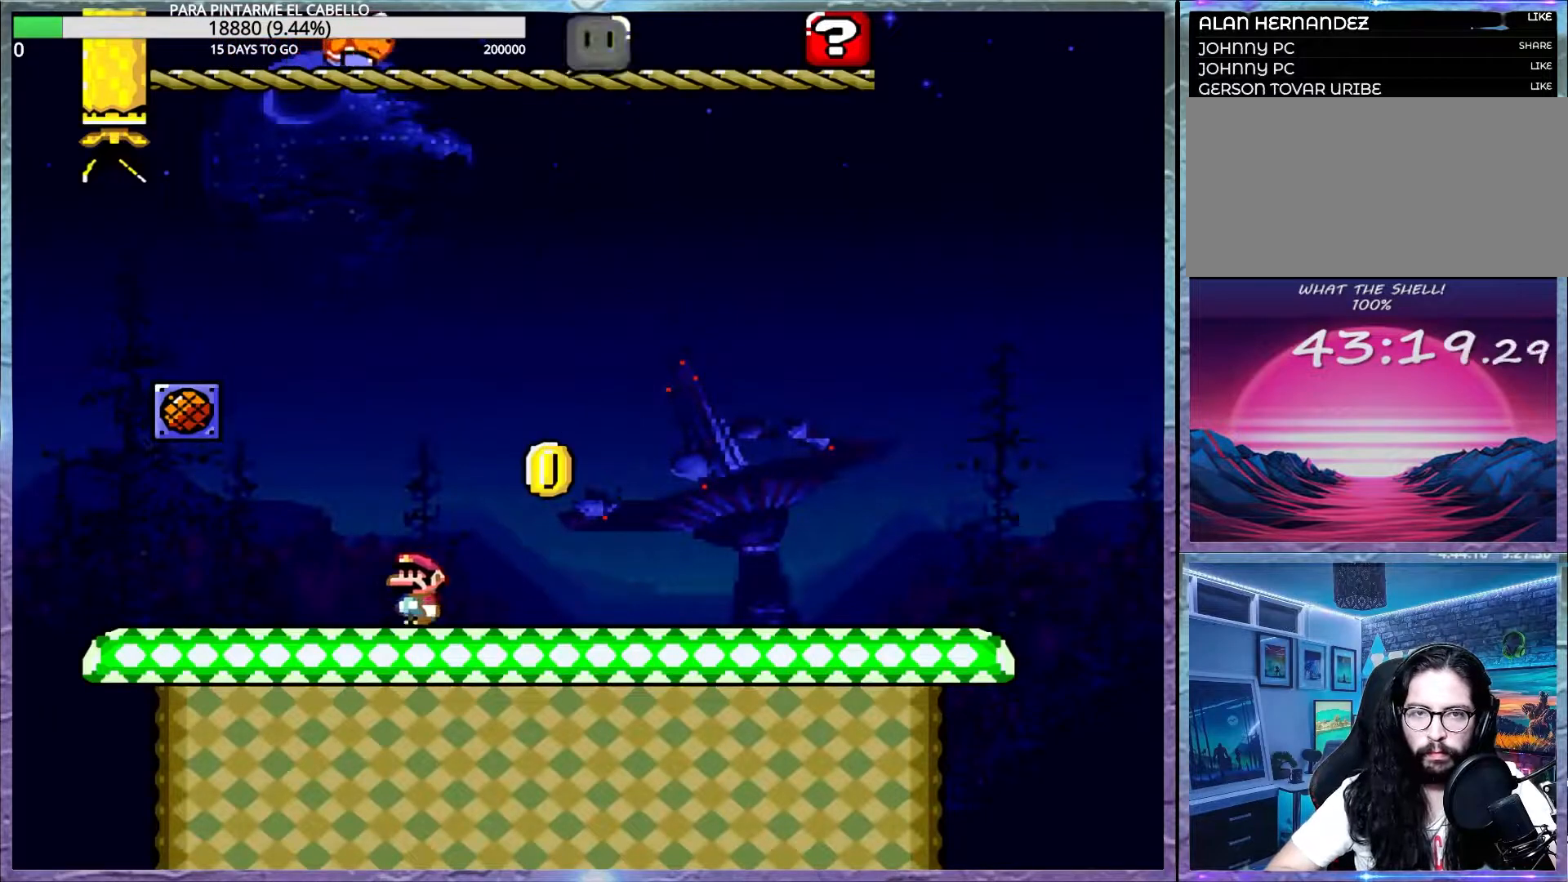
{"buttons": ["Y"], "events": [[33, "DPAD_UP", "down"], [50, "DPAD_UP", "up"], [183, "DPAD_UP", "down"], [233, "DPAD_LEFT", "up"], [233, "DPAD_UP", "up"]]}
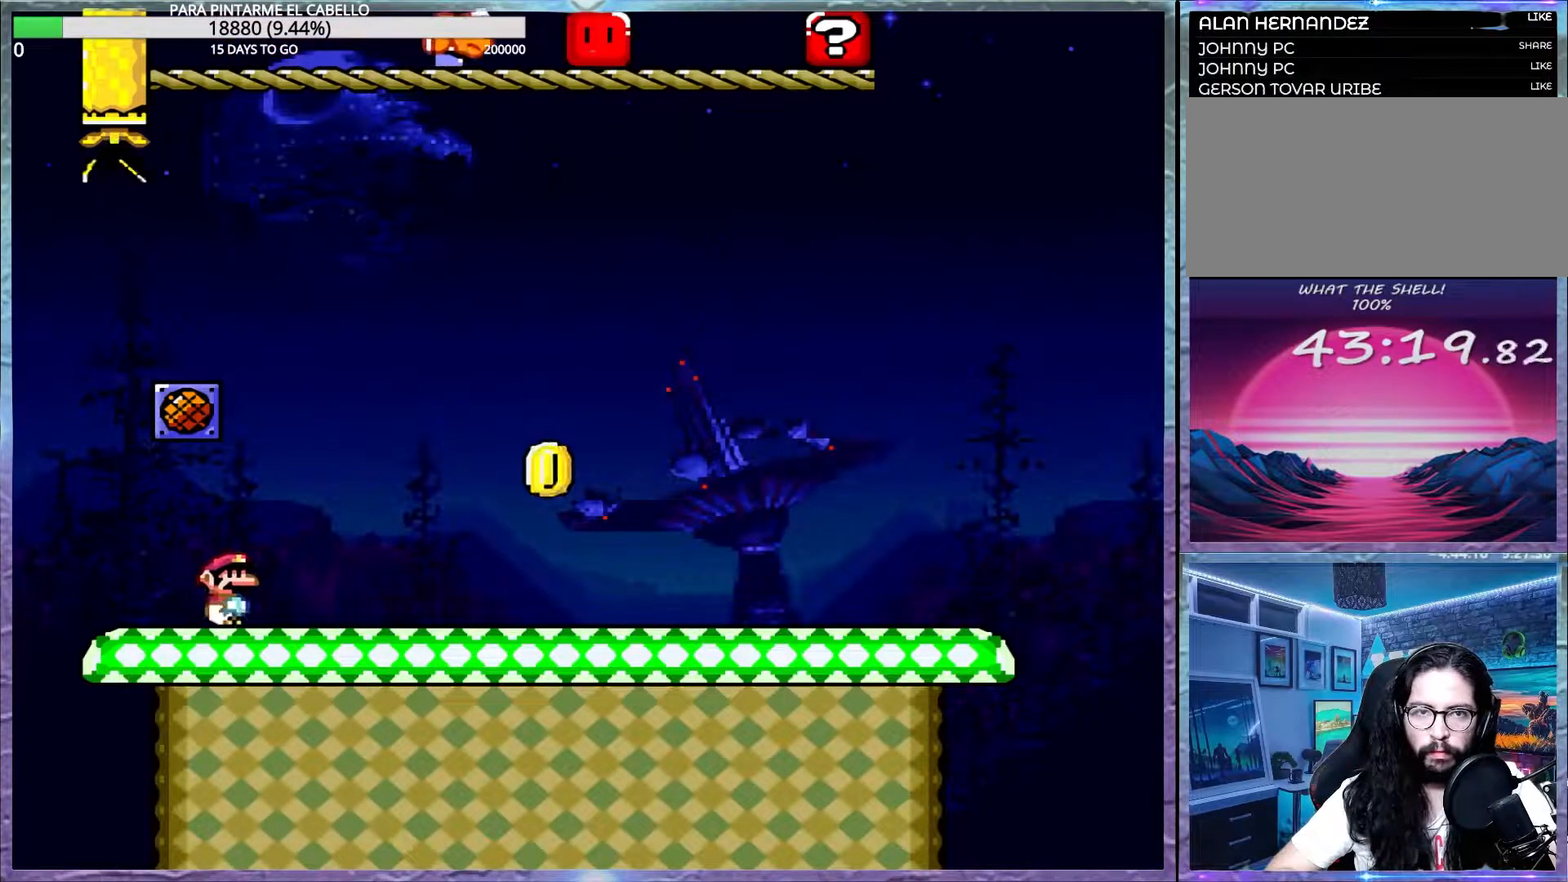
{"buttons": ["Y"], "events": []}
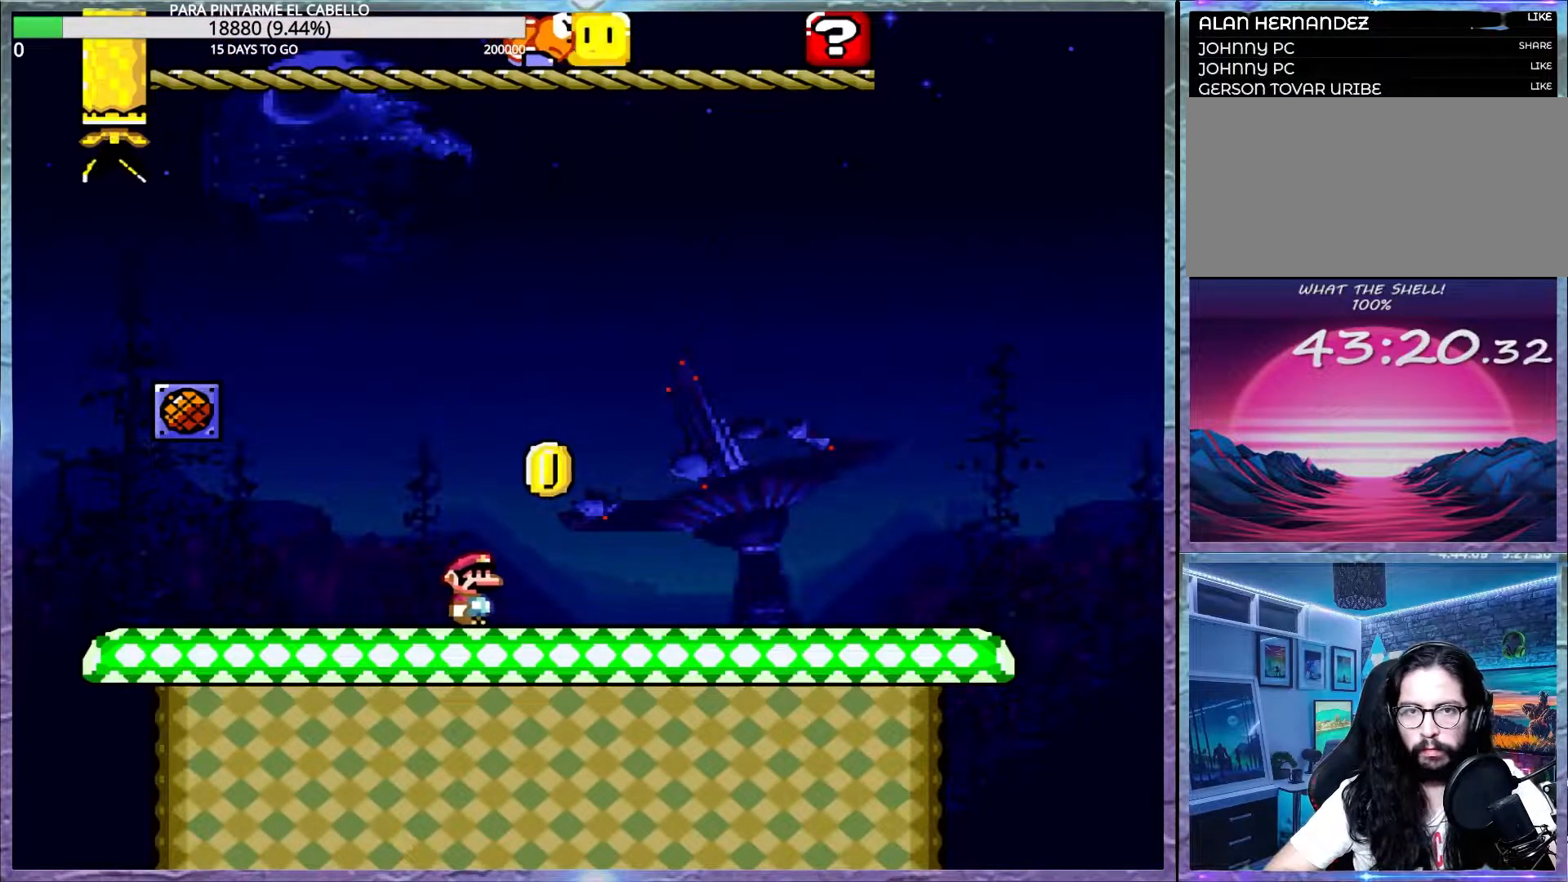
{"buttons": ["Y"], "events": []}
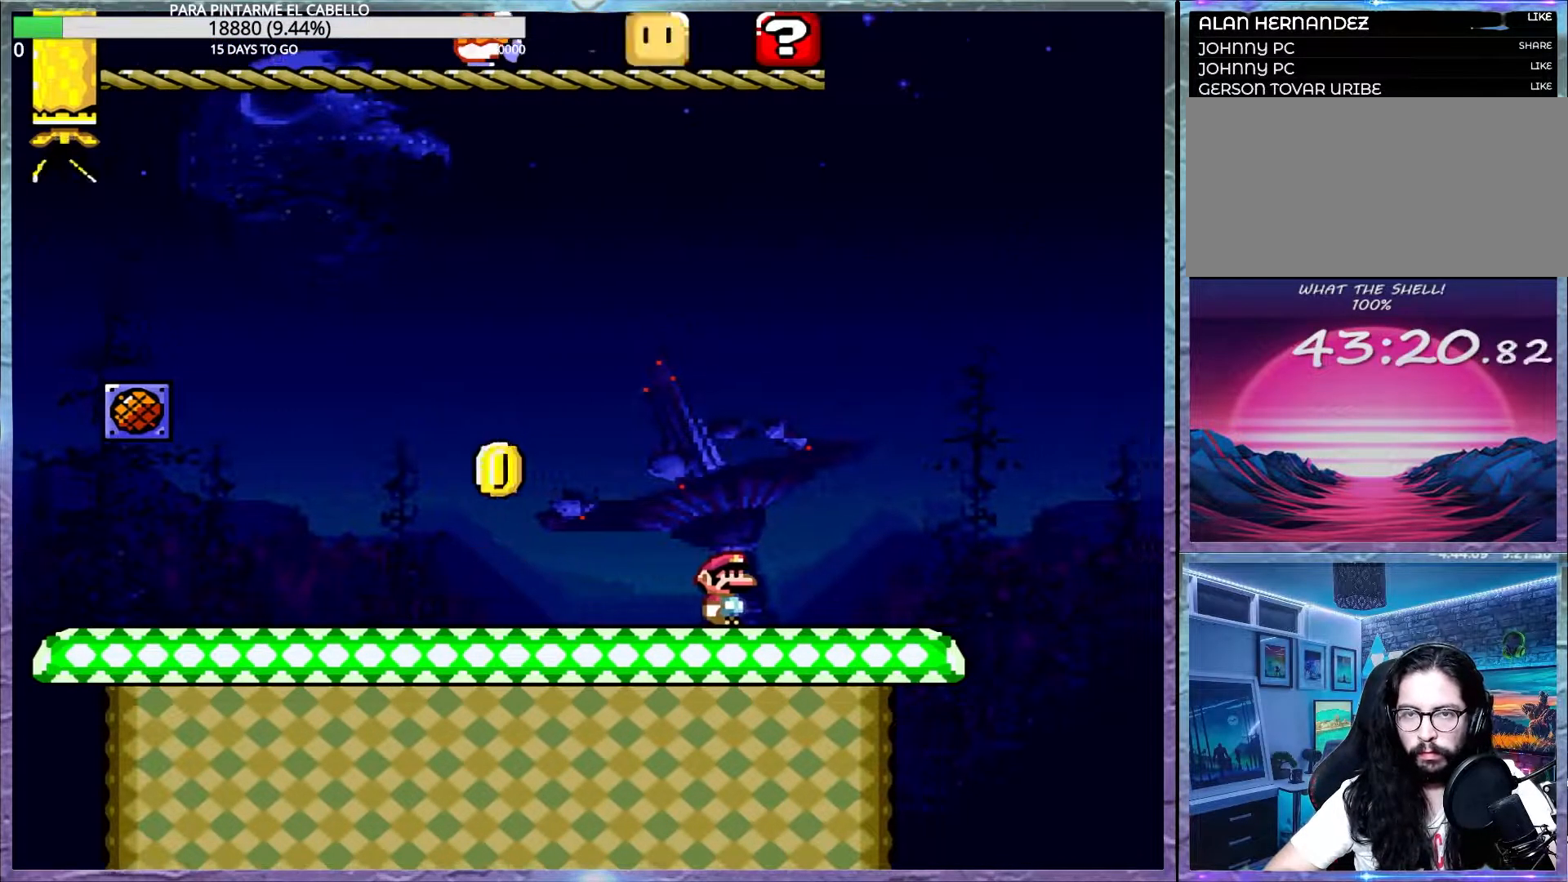
{"buttons": ["A", "X"], "events": [[133, "X", "down"], [133, "Y", "up"], [183, "A", "down"]]}
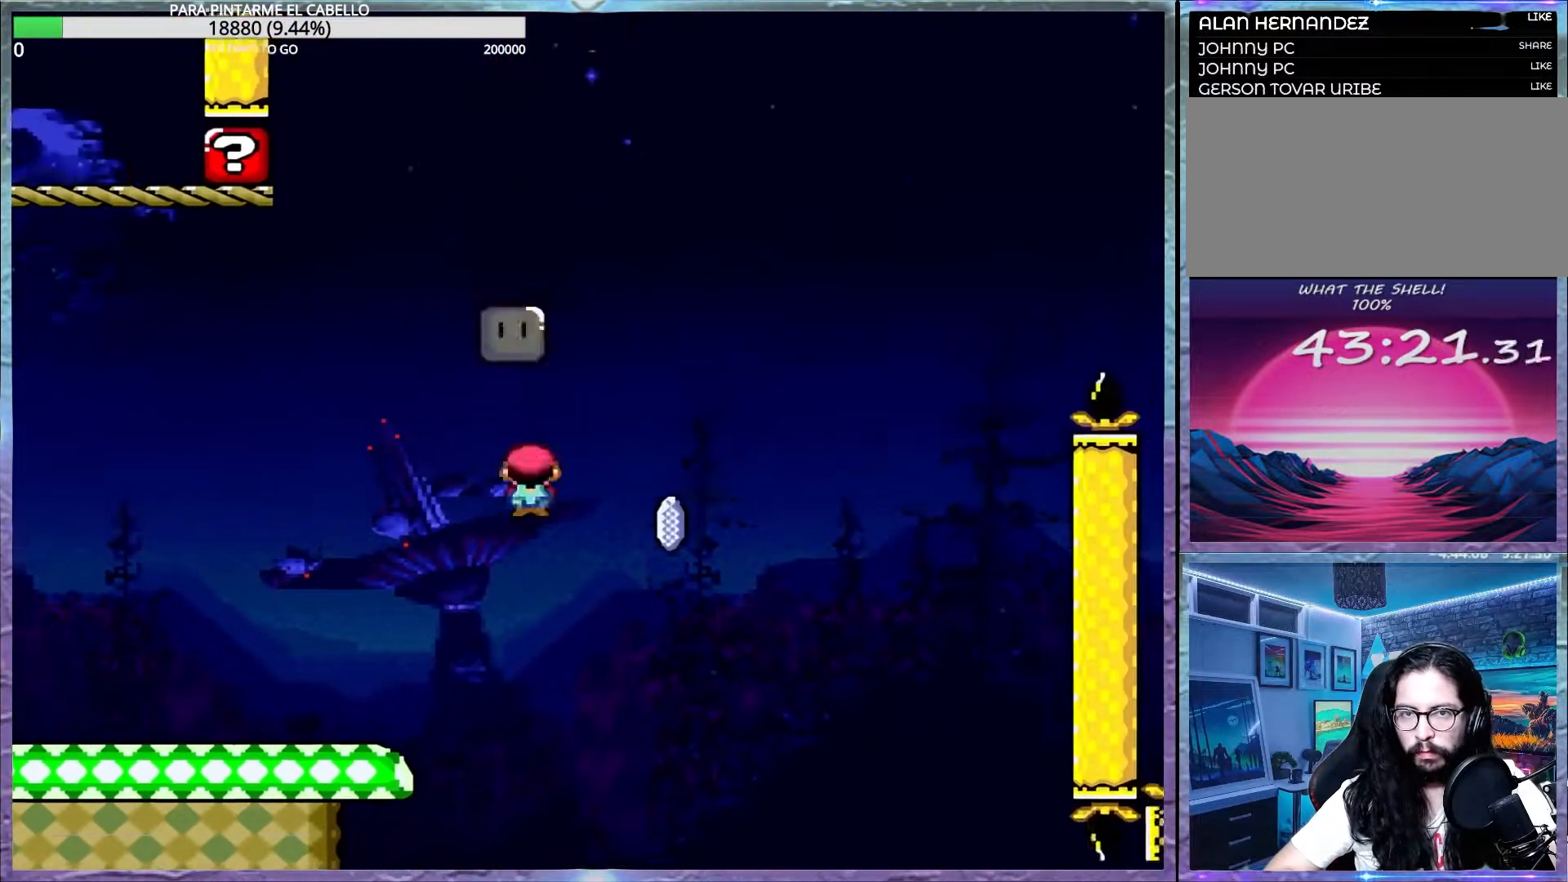
{"buttons": ["A", "X"], "events": [[117, "A", "up"], [150, "A", "down"]]}
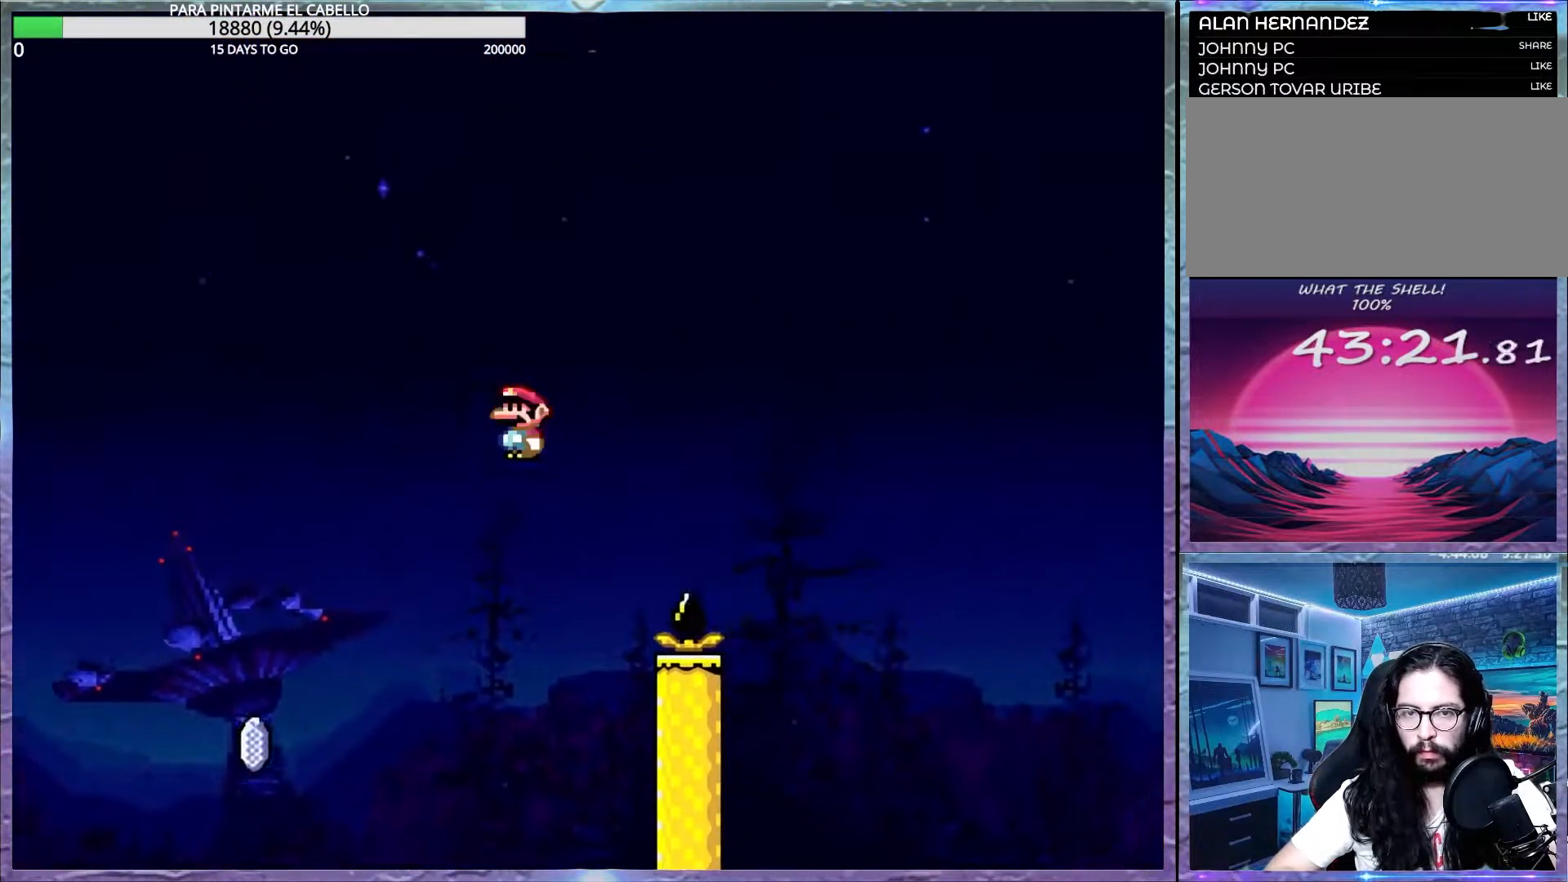
{"buttons": ["A", "X"], "events": []}
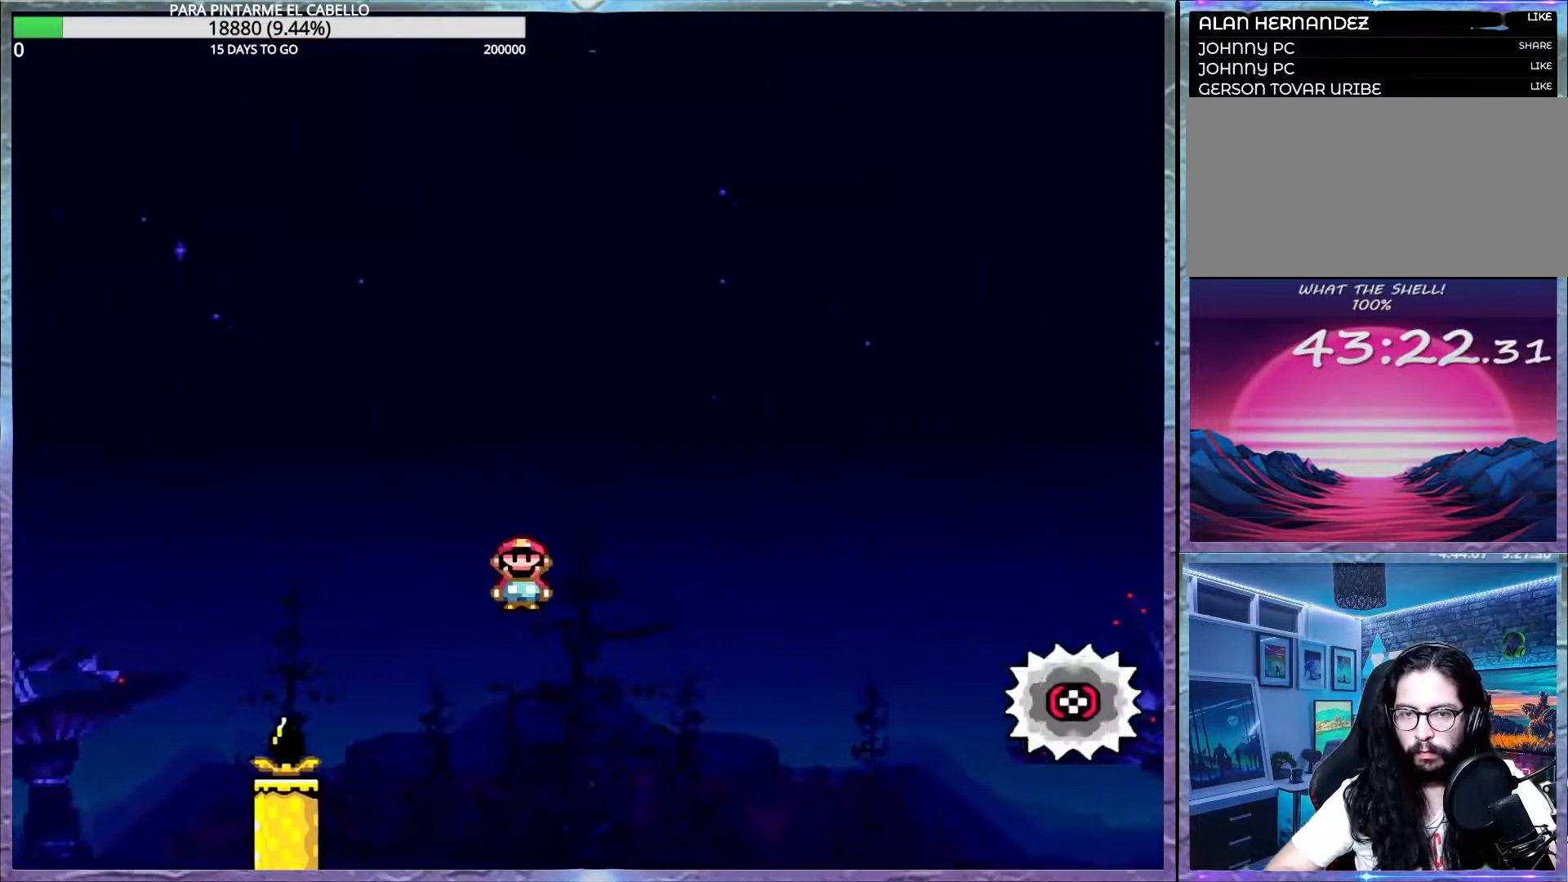
{"buttons": ["A", "X"], "events": []}
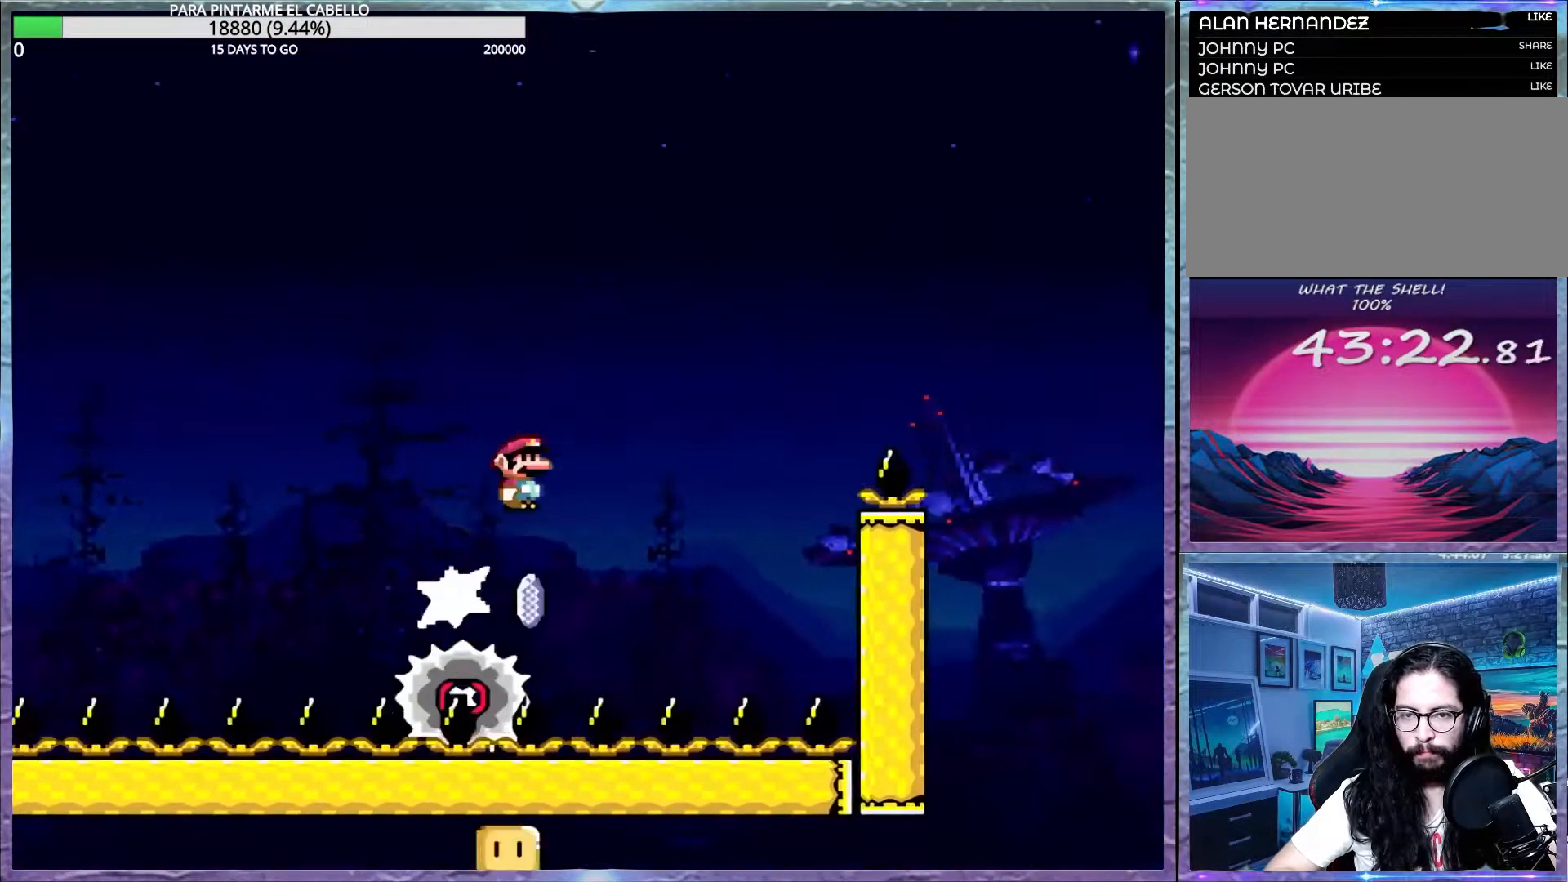
{"buttons": ["X"], "events": [[283, "A", "up"]]}
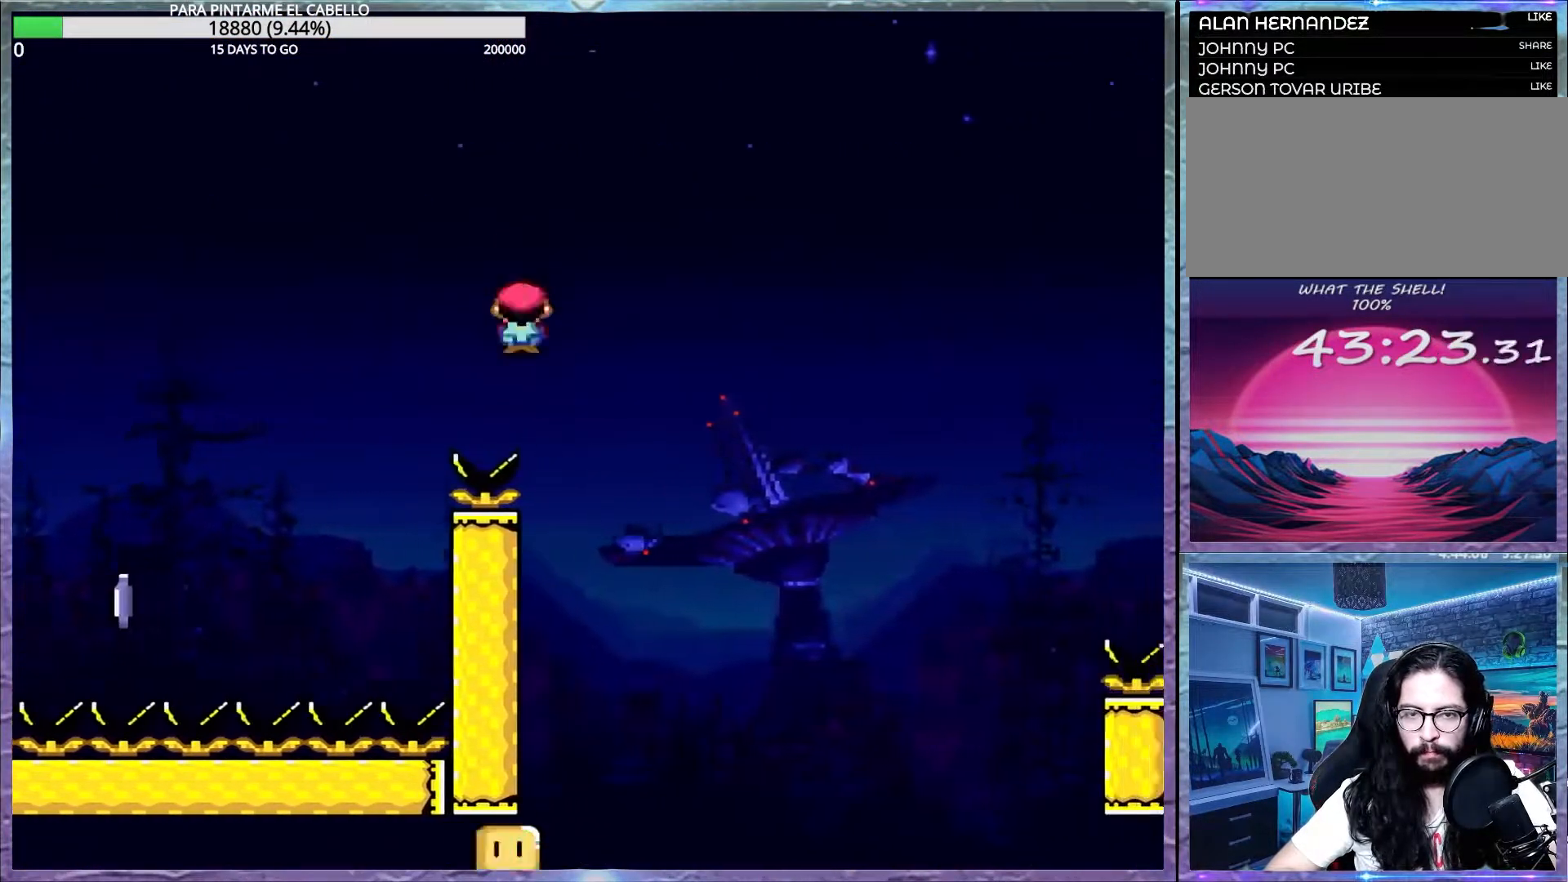
{"buttons": ["A", "X"], "events": [[267, "A", "down"]]}
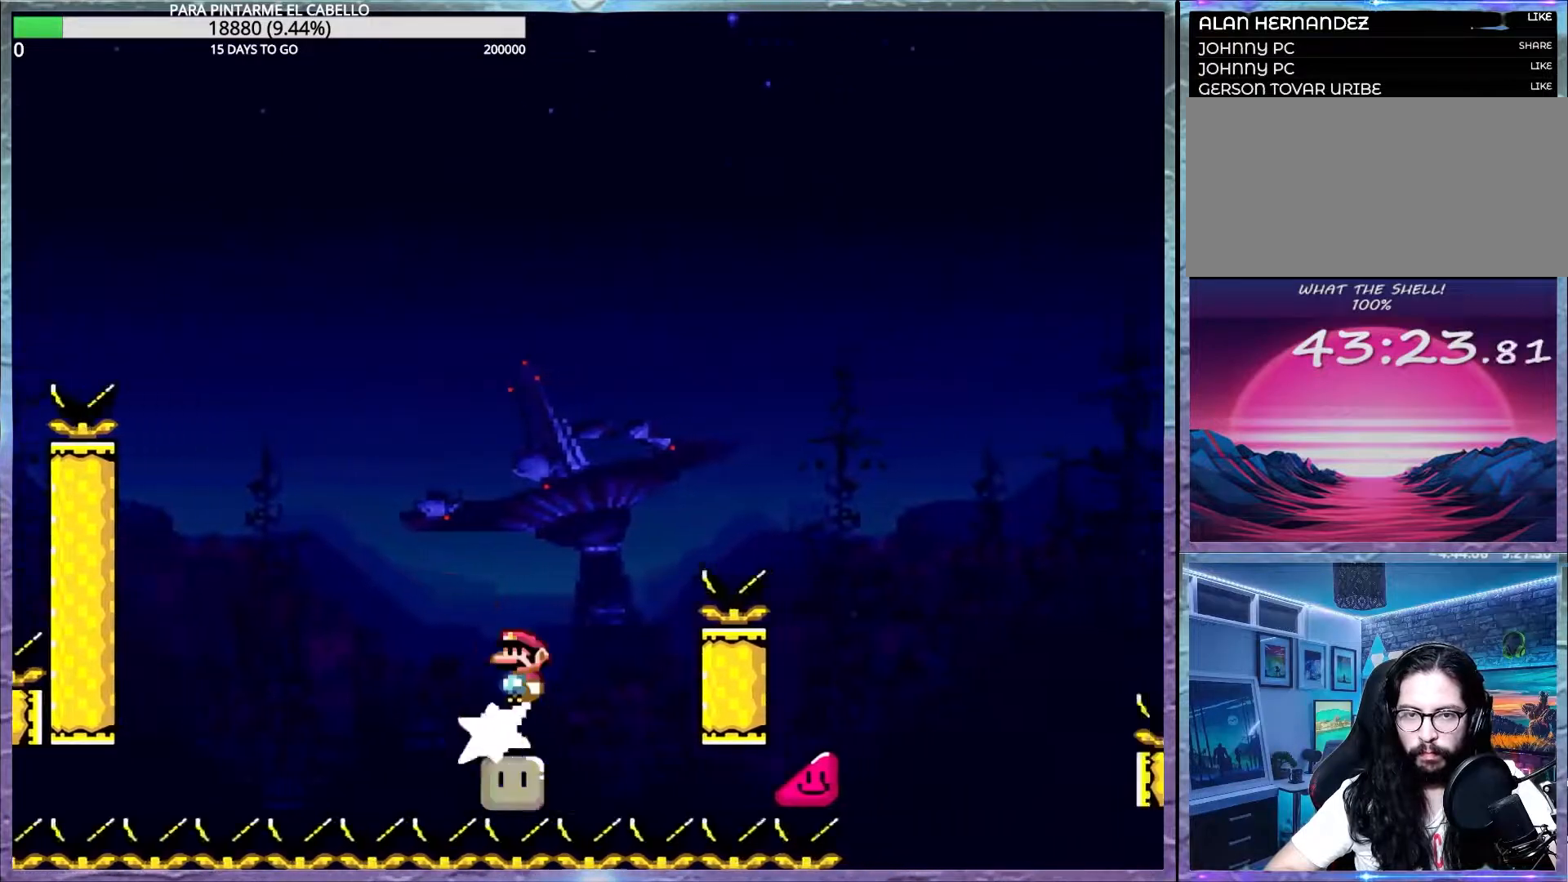
{"buttons": ["A", "X"], "events": [[350, "A", "up"], [417, "A", "down"]]}
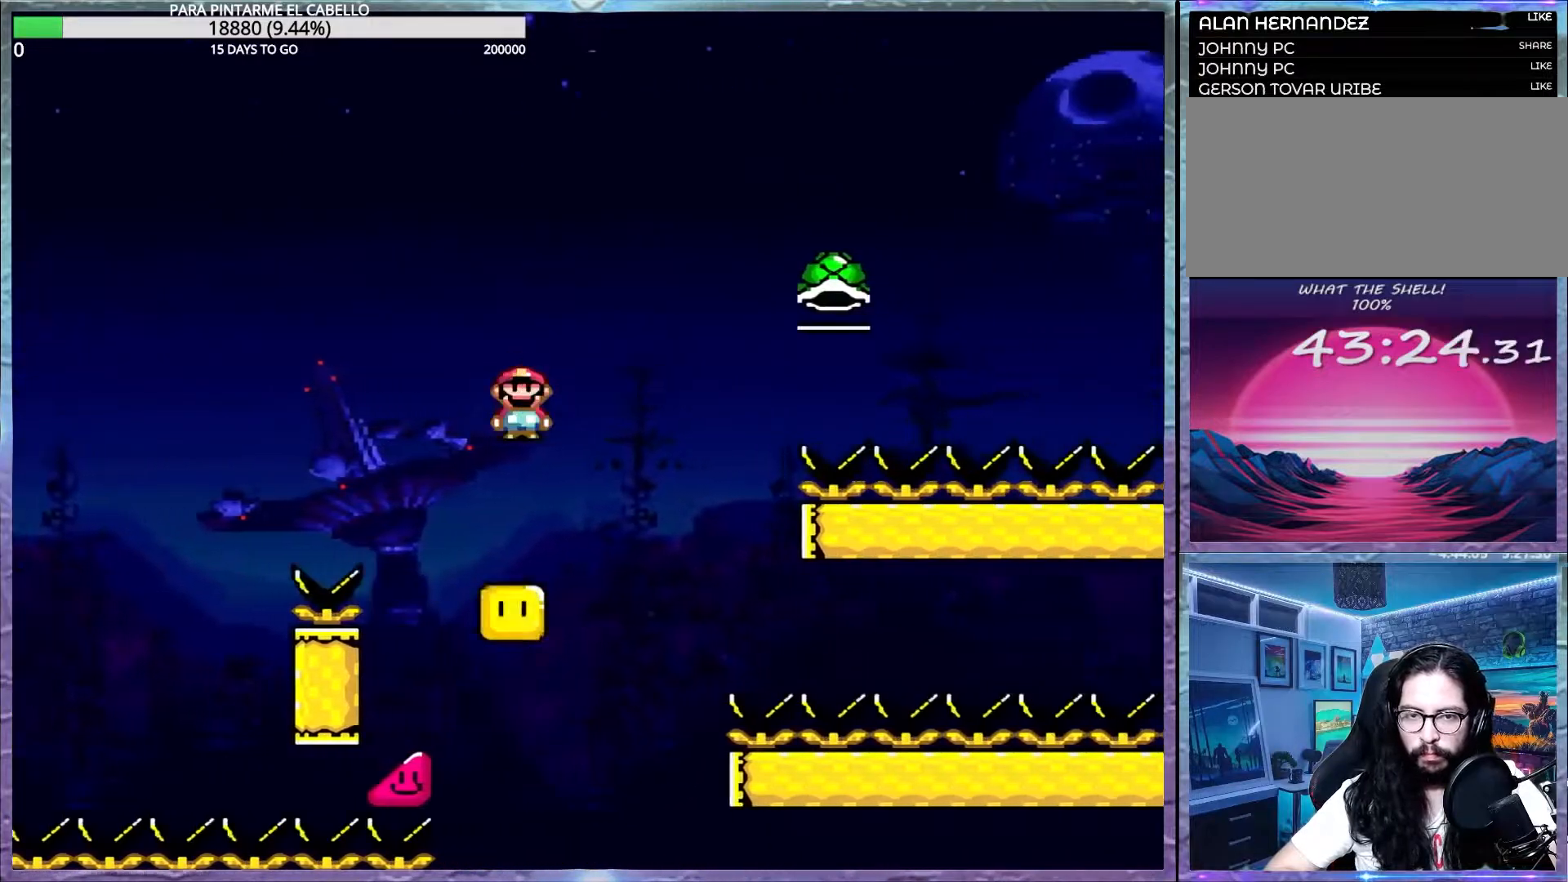
{"buttons": ["X"], "events": [[467, "A", "up"]]}
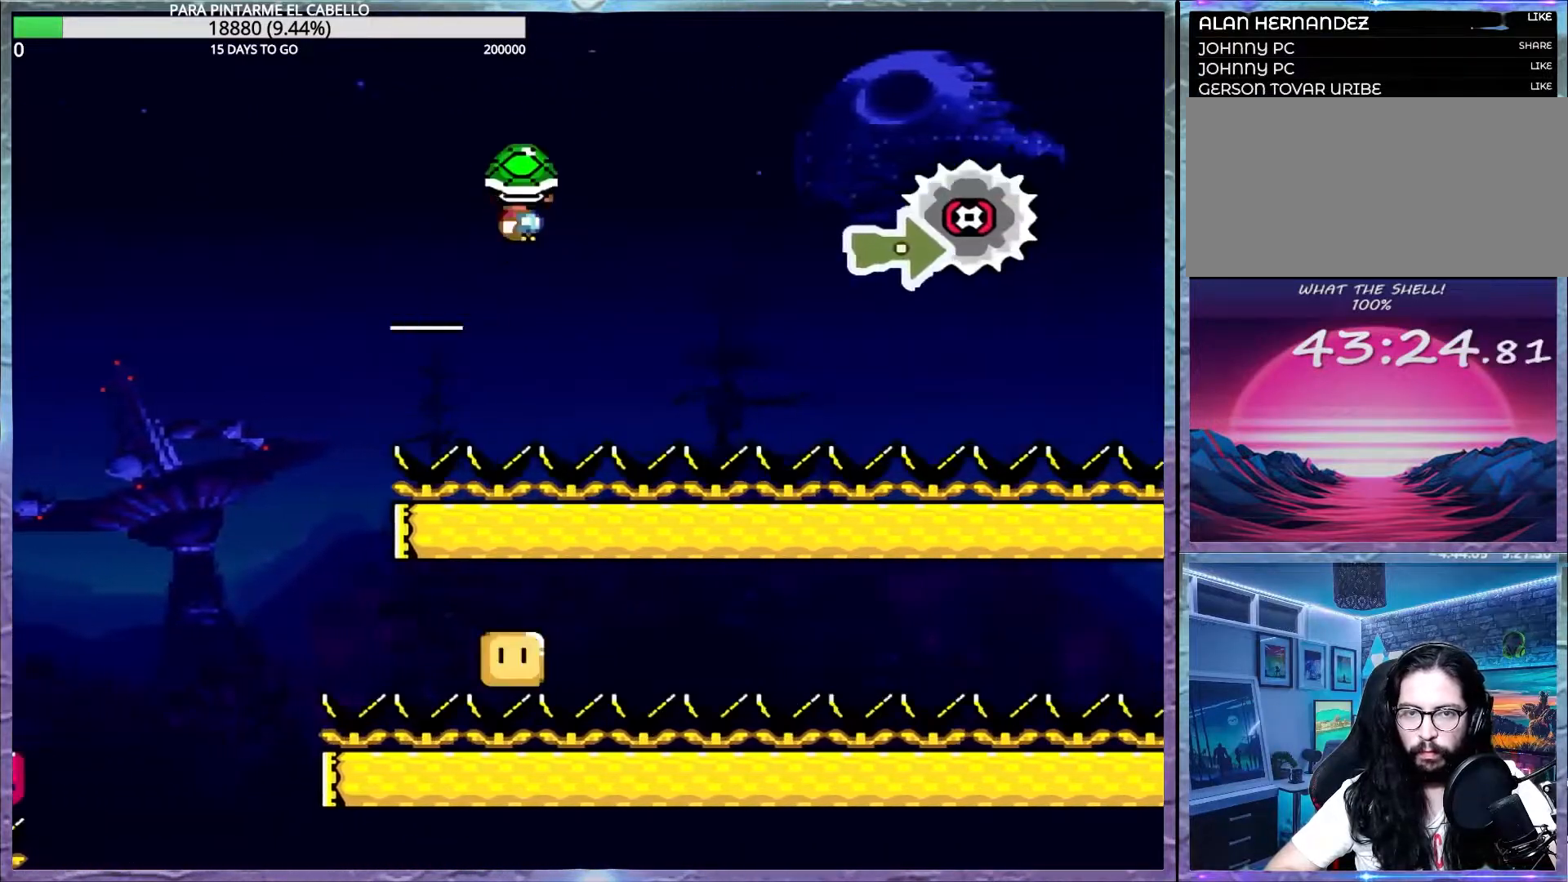
{"buttons": ["A", "X"], "events": [[200, "A", "down"]]}
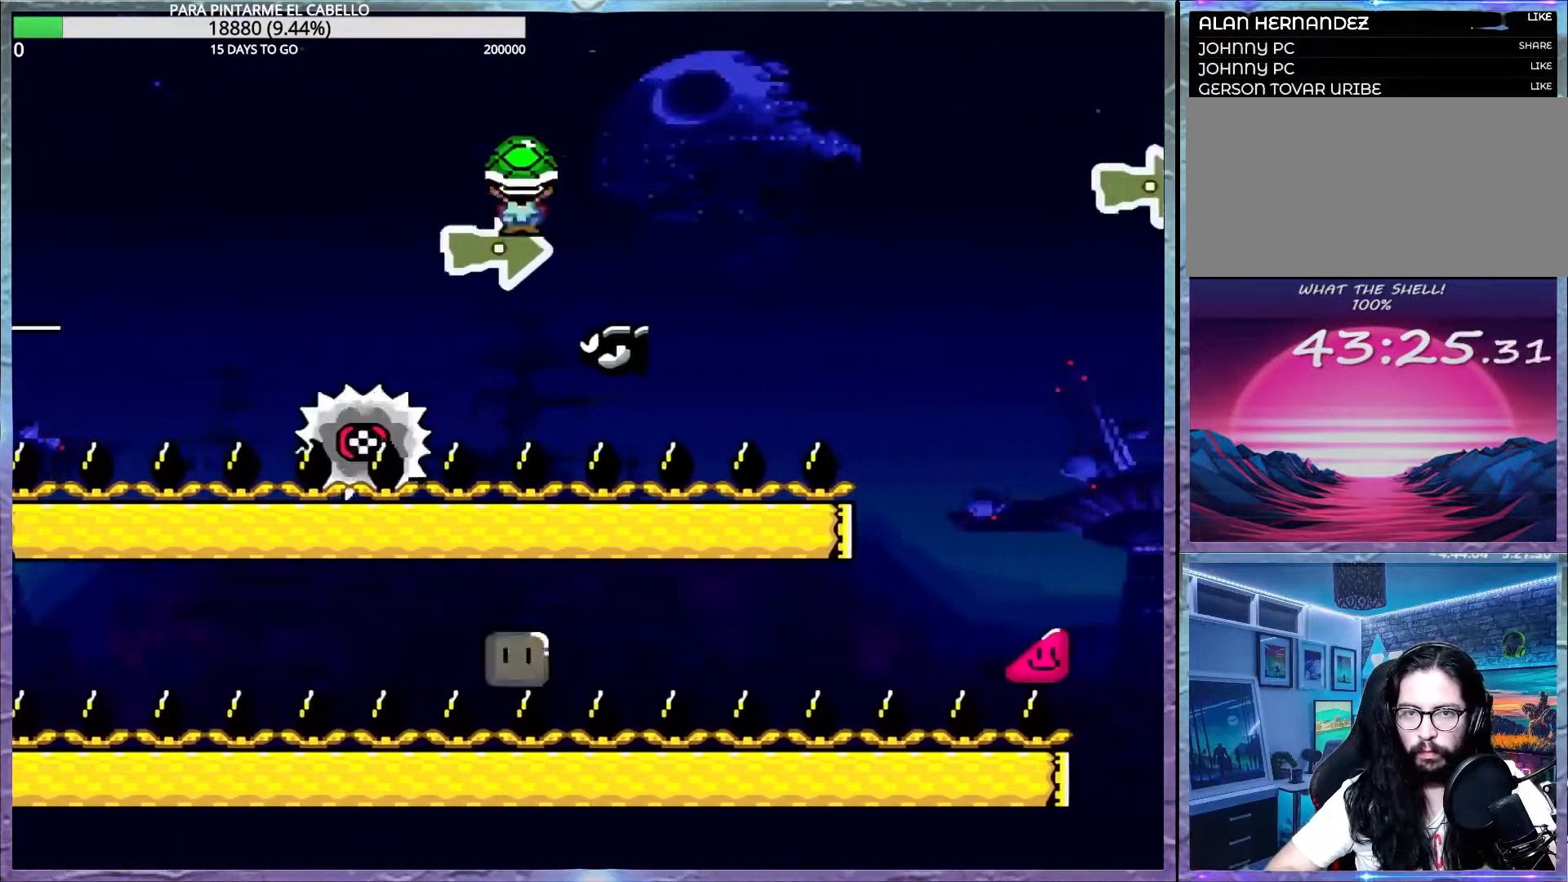
{"buttons": ["X"], "events": [[433, "A", "up"]]}
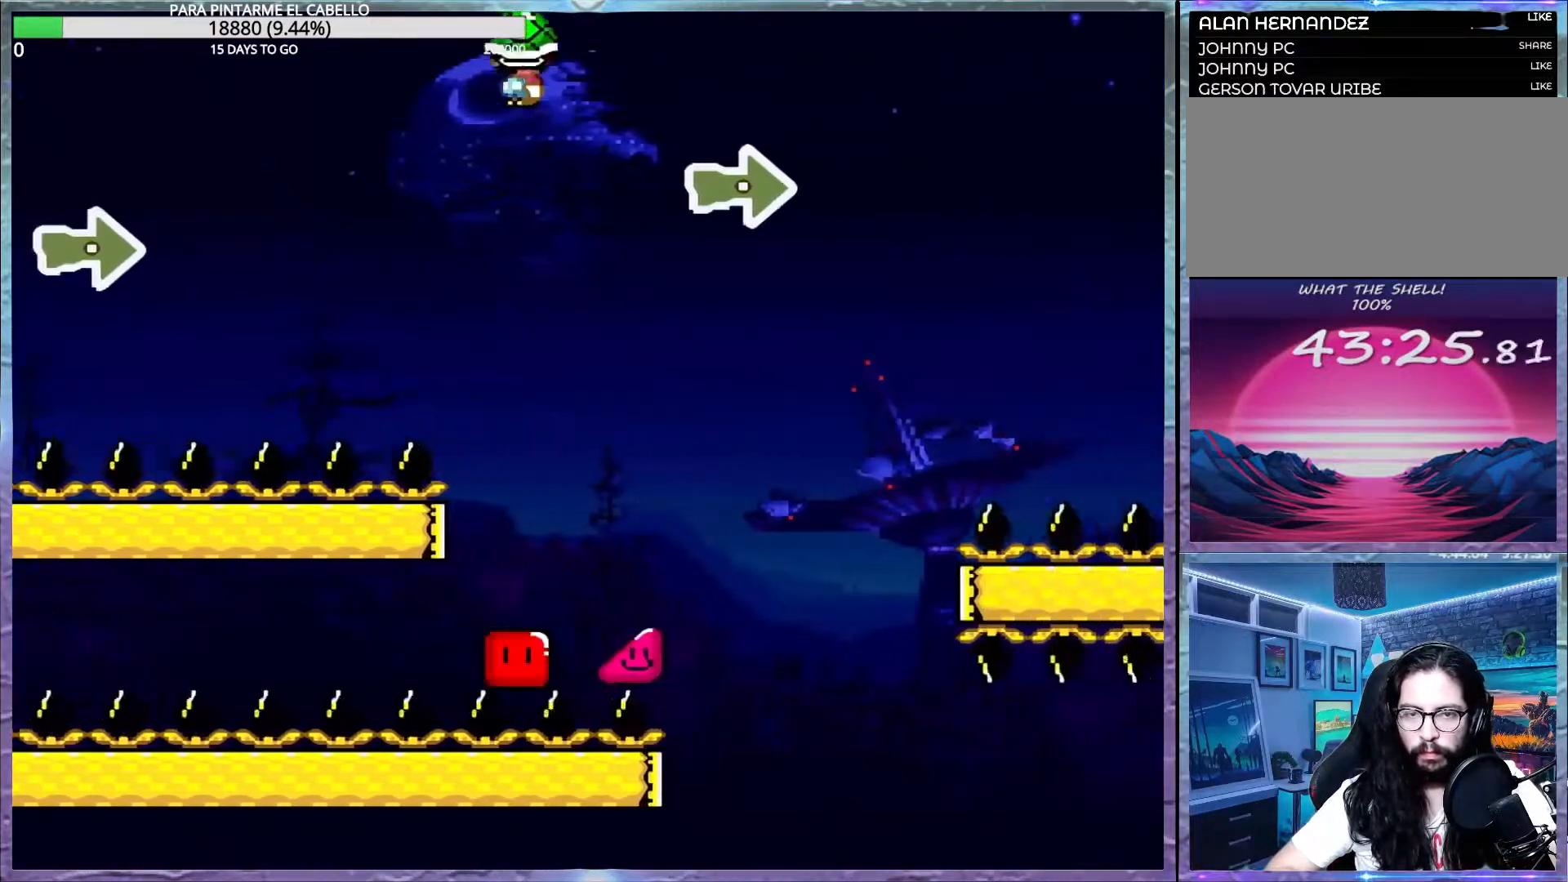
{"buttons": ["A", "X"], "events": [[50, "A", "down"]]}
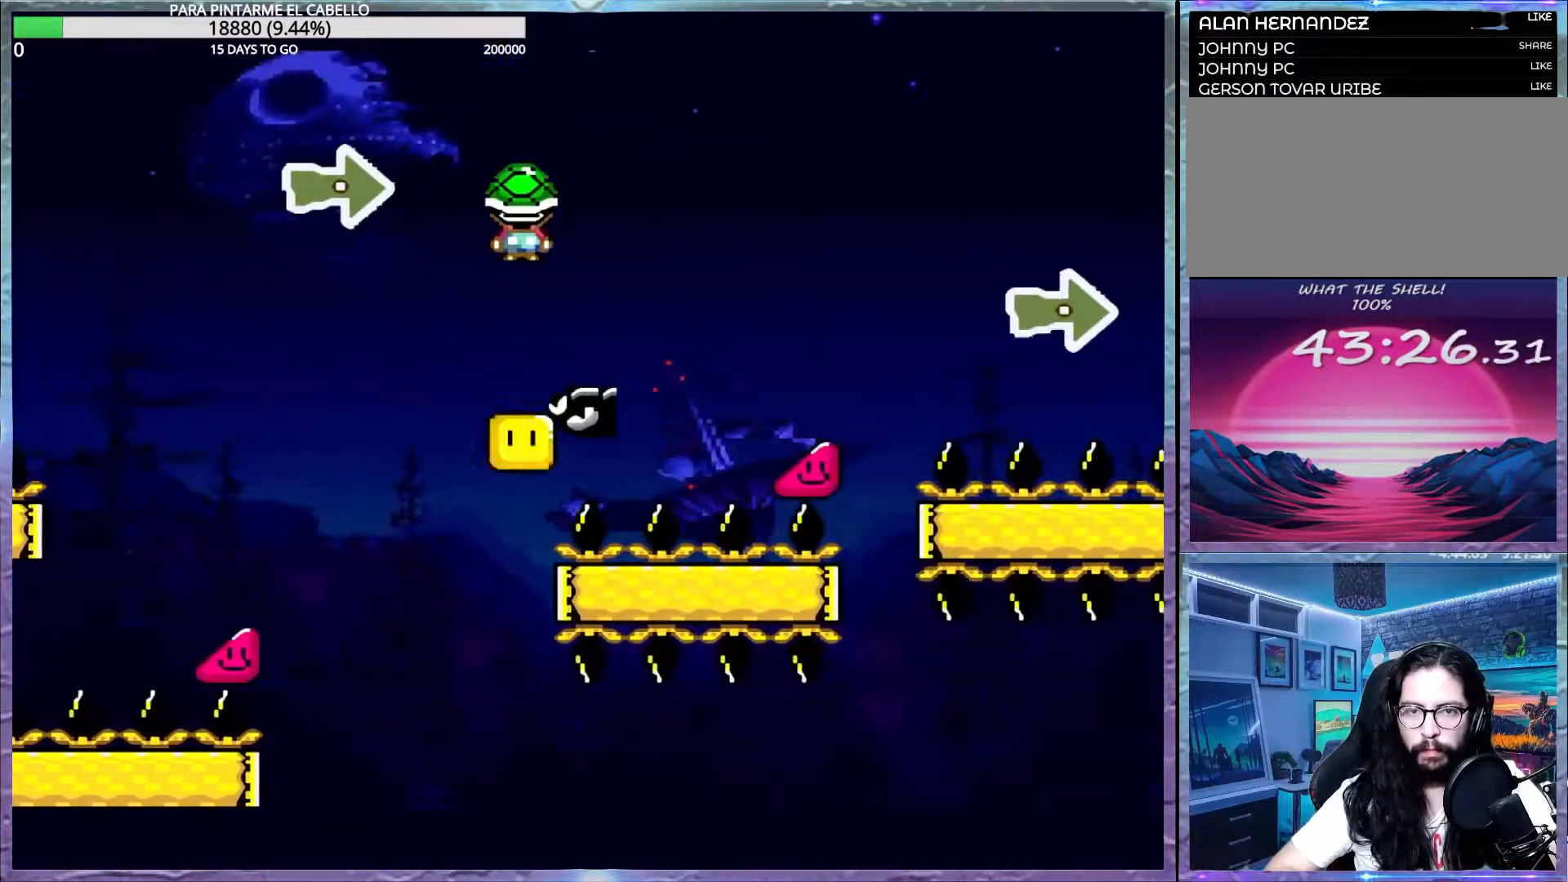
{"buttons": ["A", "X"], "events": [[167, "A", "up"], [383, "A", "down"]]}
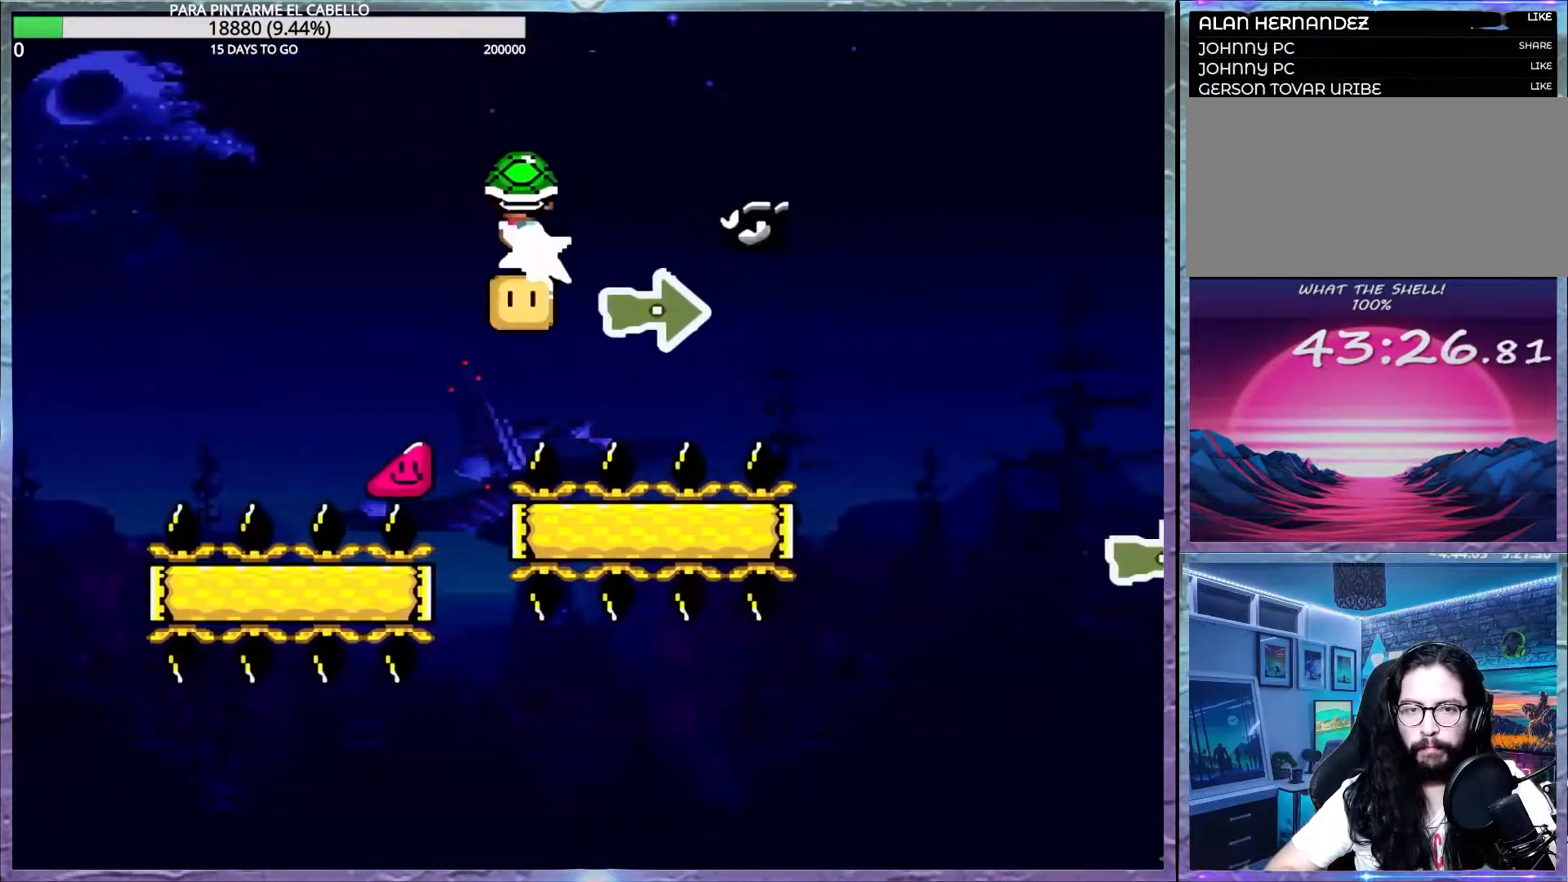
{"buttons": ["A", "X"], "events": []}
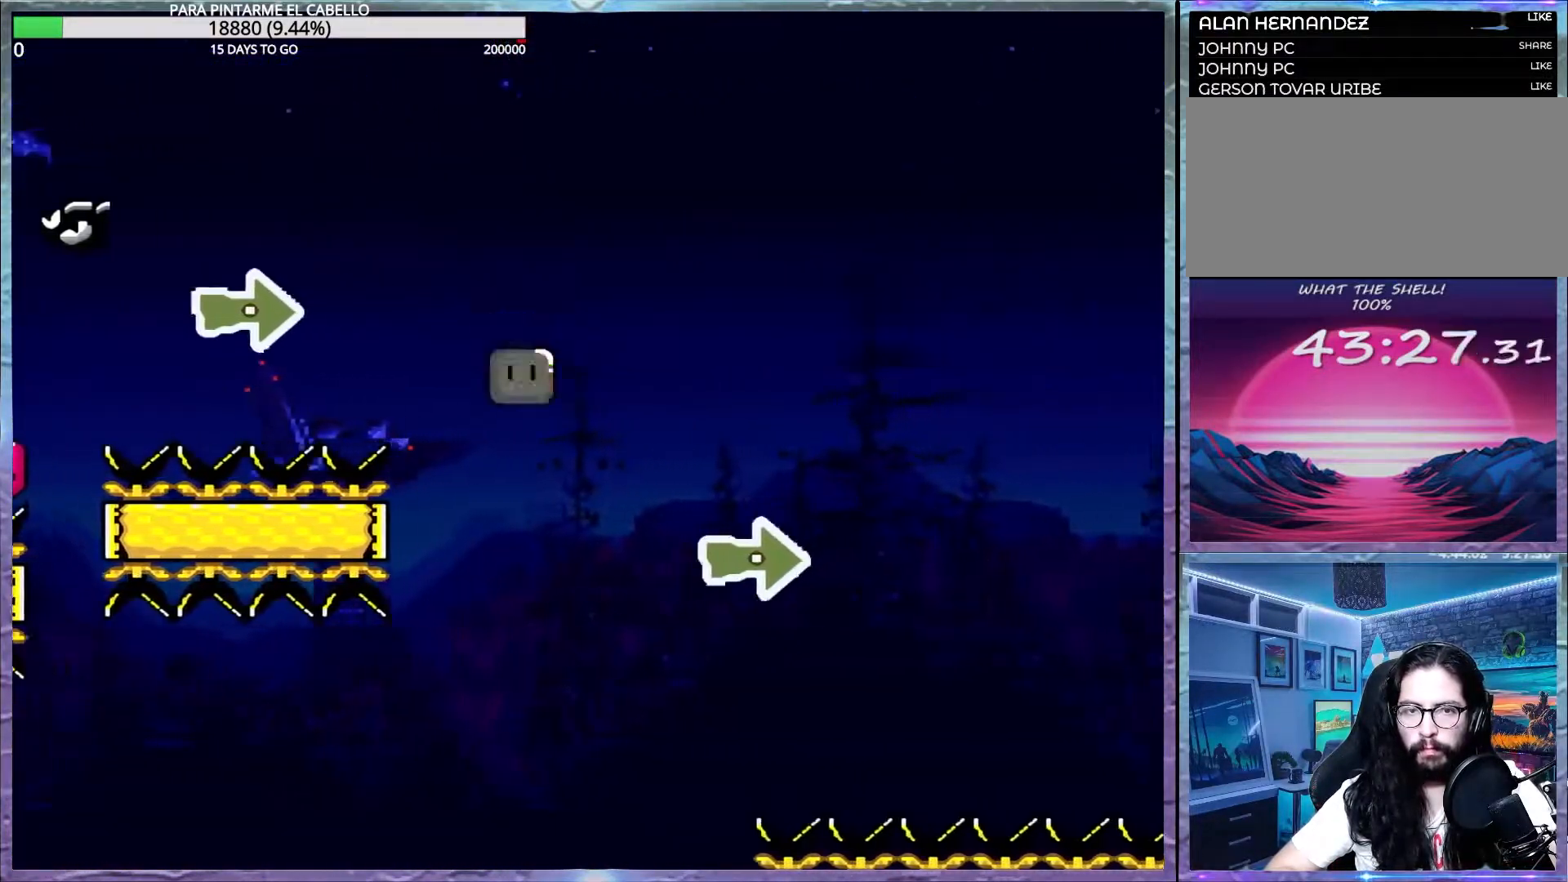
{"buttons": ["X"], "events": [[450, "A", "up"]]}
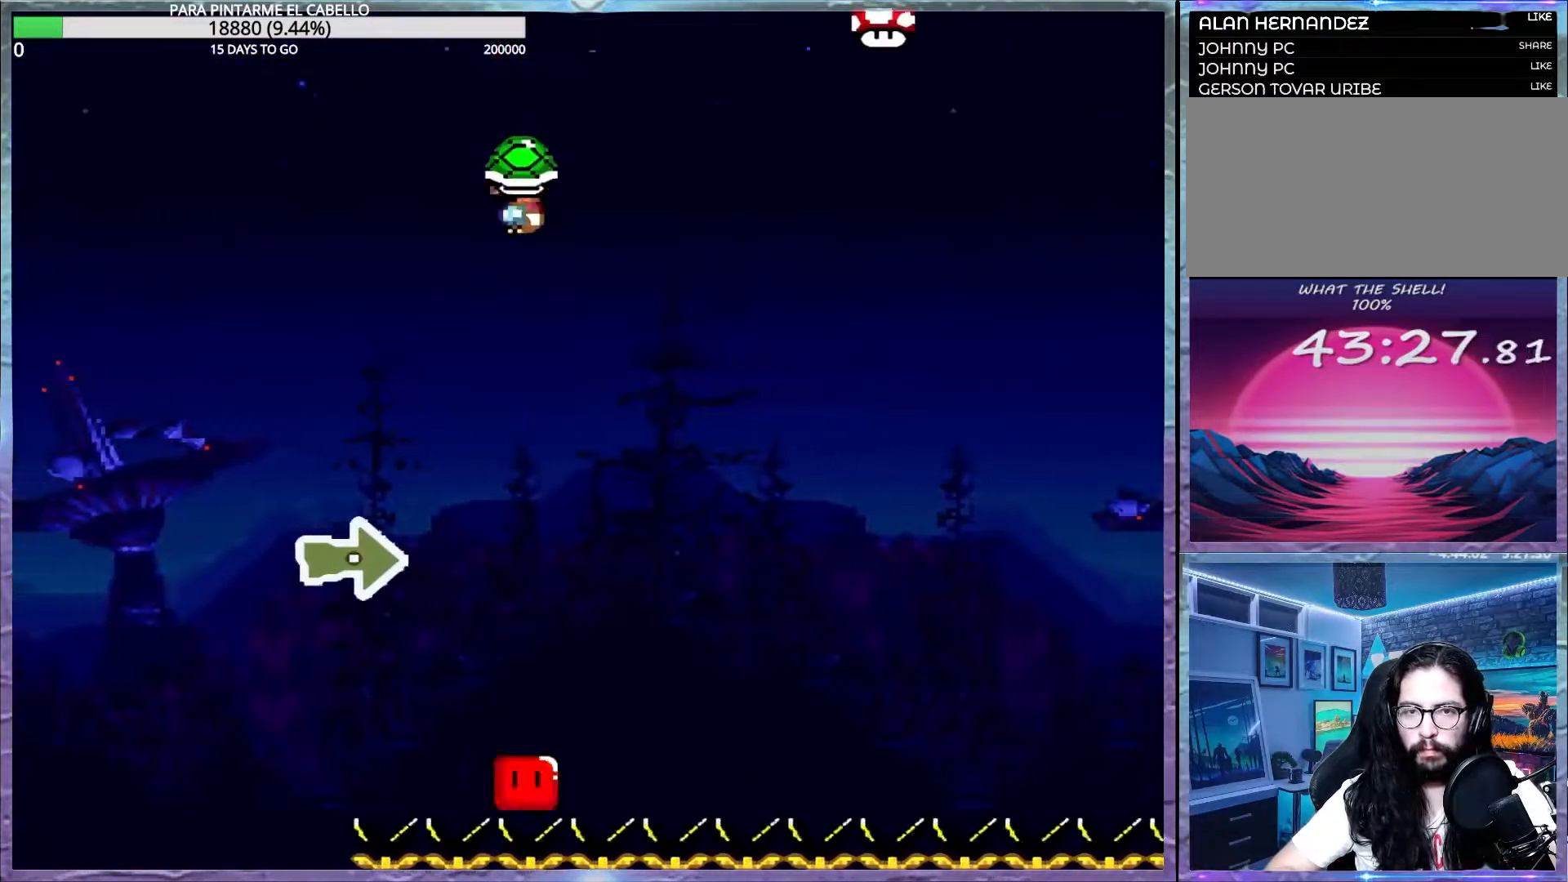
{"buttons": ["A", "X"], "events": [[83, "A", "down"]]}
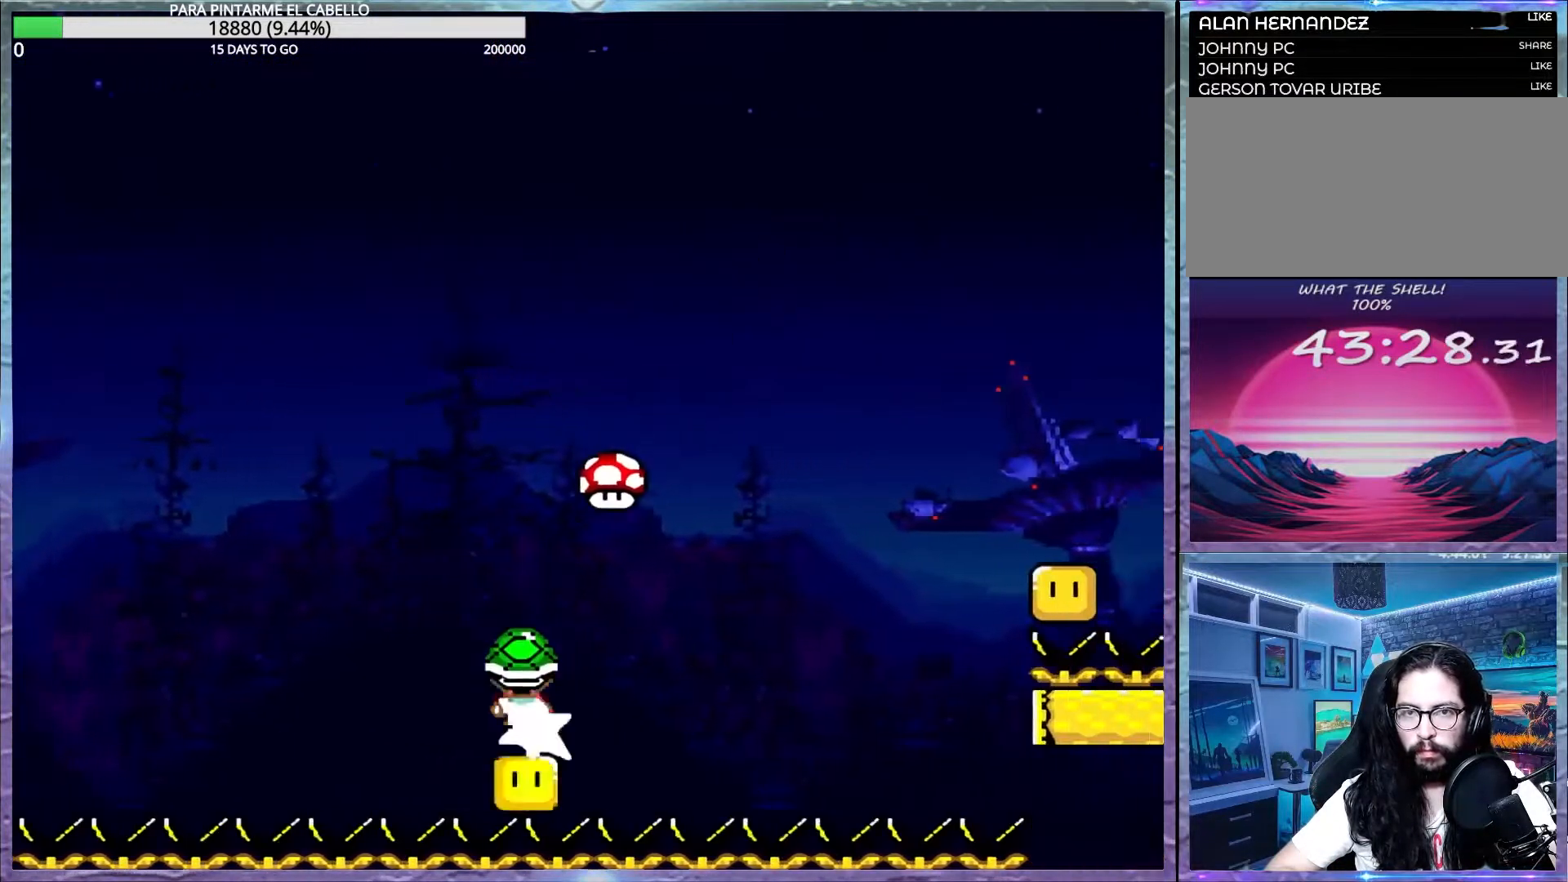
{"buttons": ["A", "X"], "events": []}
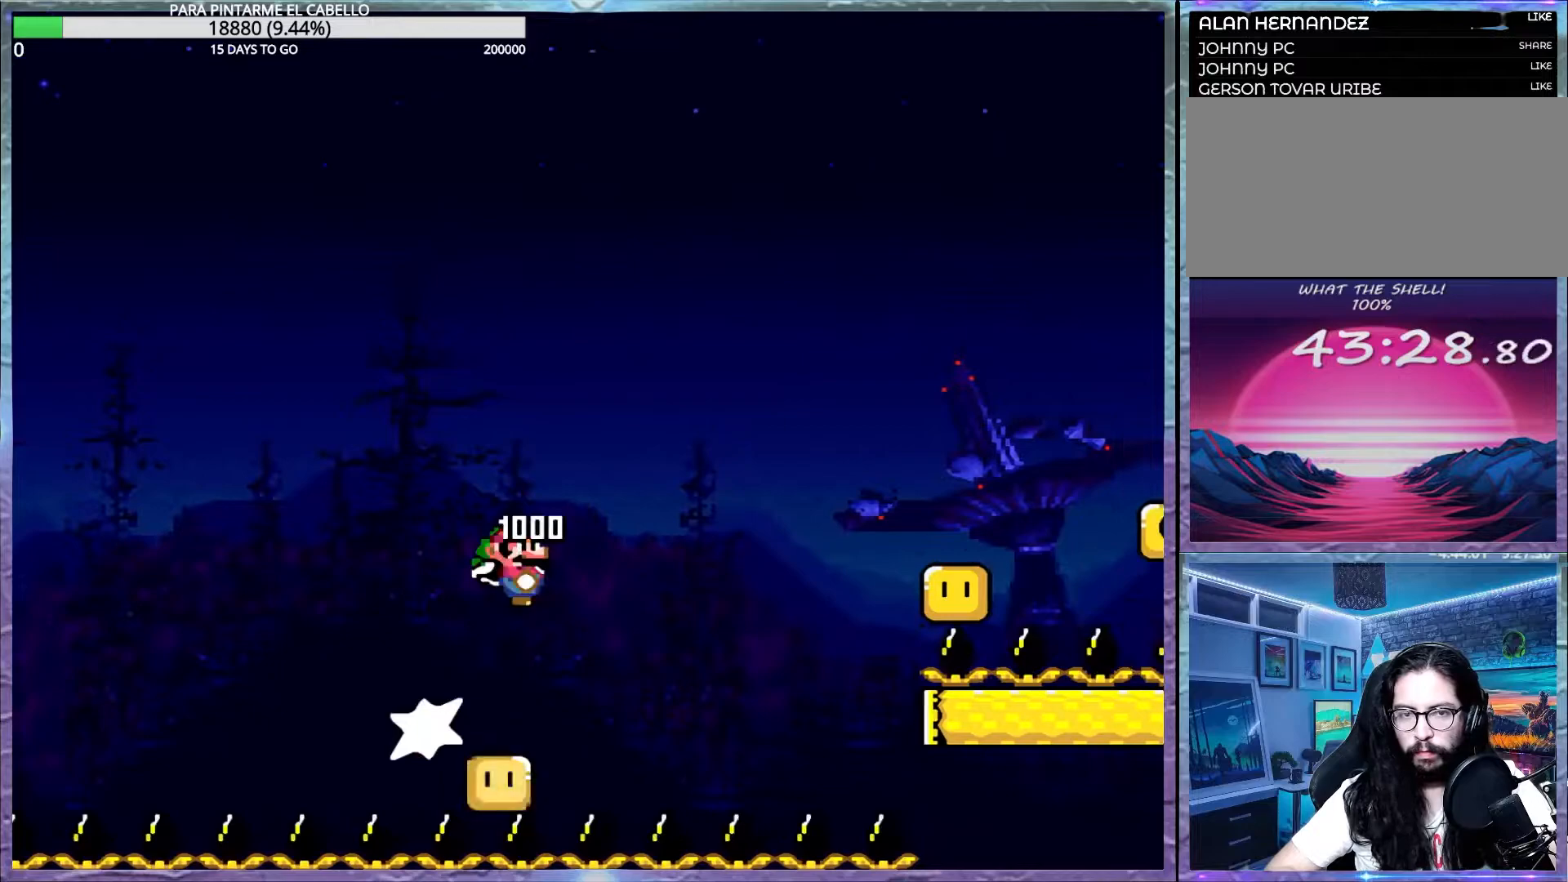
{"buttons": ["A", "X"], "events": []}
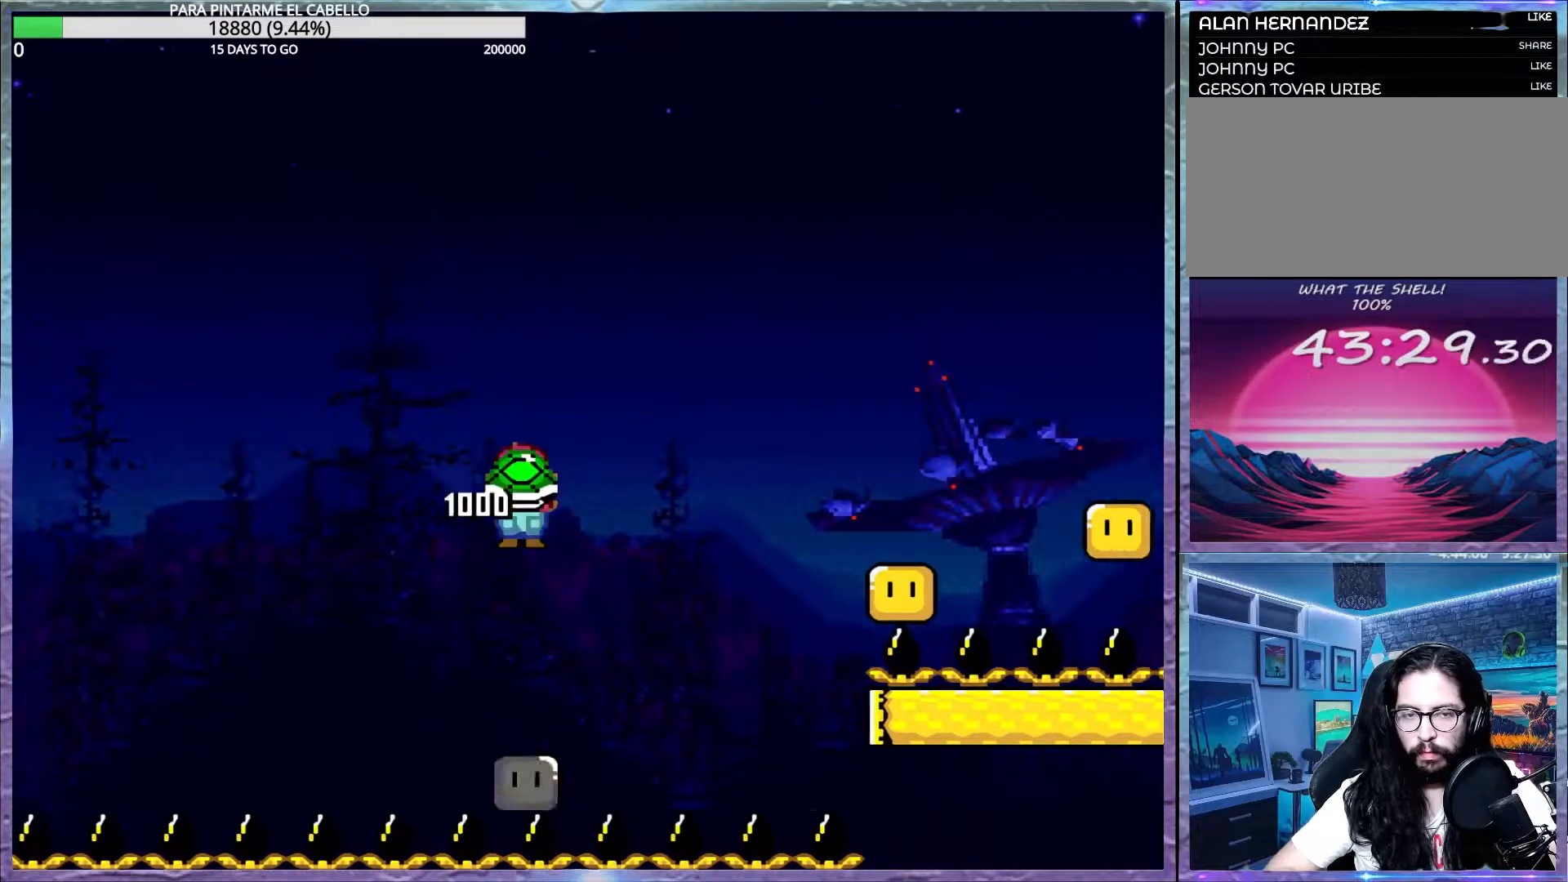
{"buttons": ["A", "X"], "events": [[133, "A", "up"], [400, "A", "down"]]}
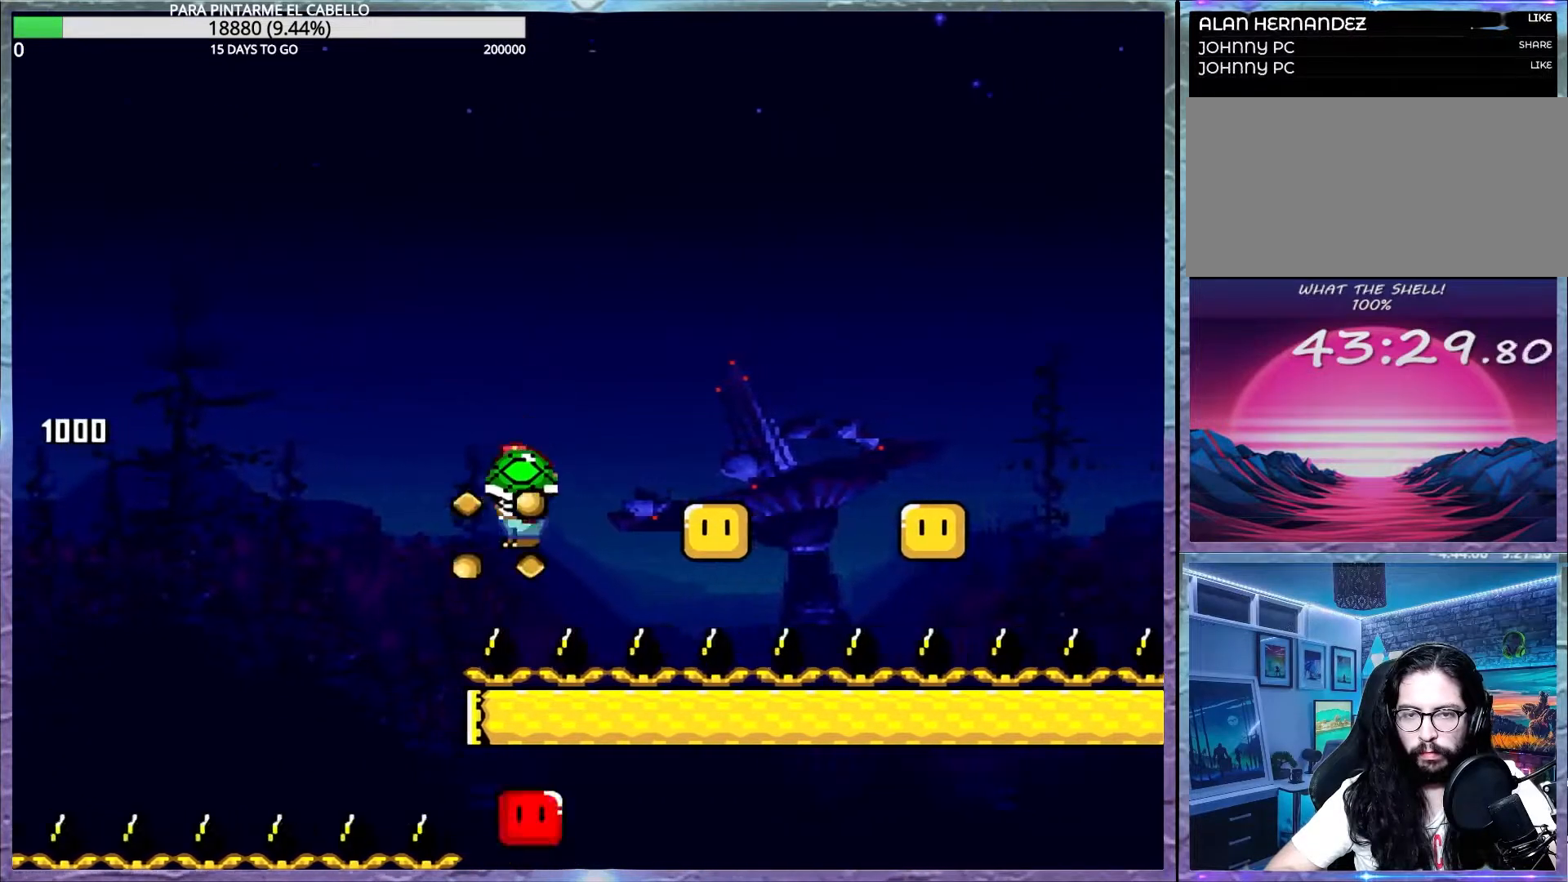
{"buttons": ["X"], "events": [[150, "A", "up"], [283, "A", "down"], [467, "A", "up"]]}